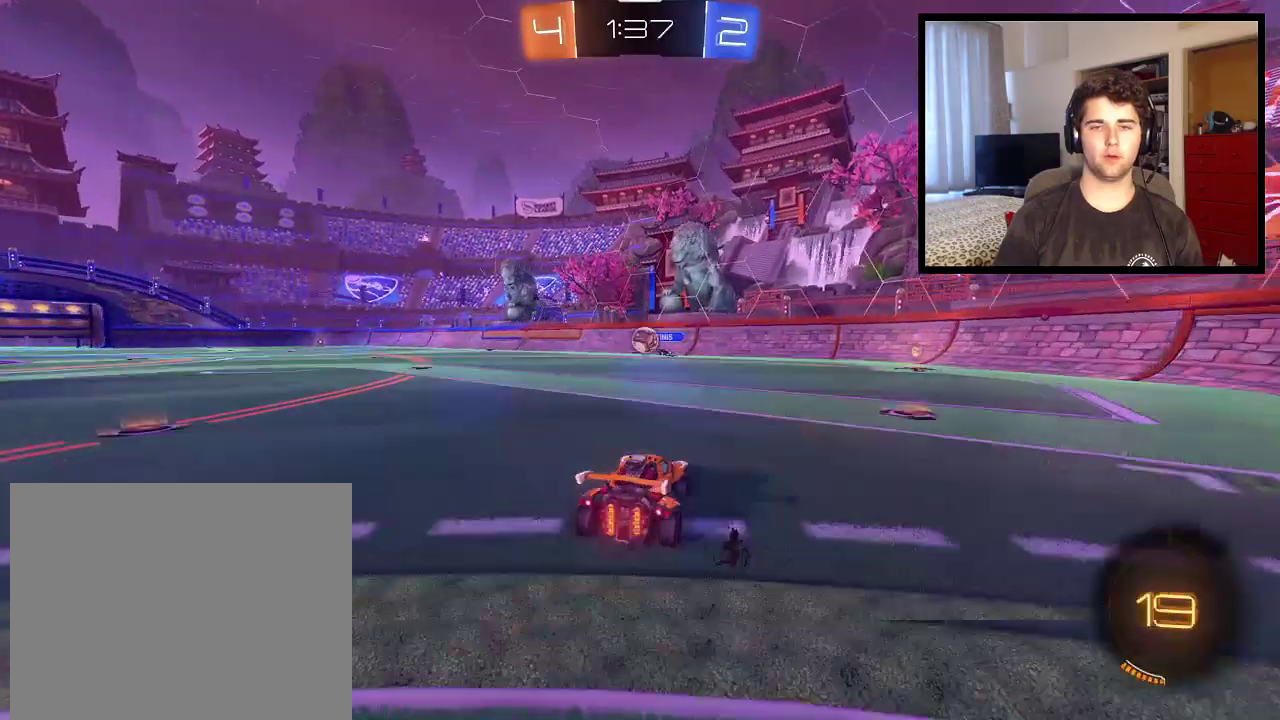
Gameplay with a controller (PlayStation layout); each line is a JSON object with the inputs held at the frame after it. "events" lists button and stick changes between this image and that frame as [ms after this image, input, new state], when the widget could be followed in between. Not read: CROSS R2.
{"buttons": ["R1"], "left_stick": "left", "right_stick": "center", "events": [[200, "left_stick", "right"], [367, "left_stick", "center"], [434, "left_stick", "left"]]}
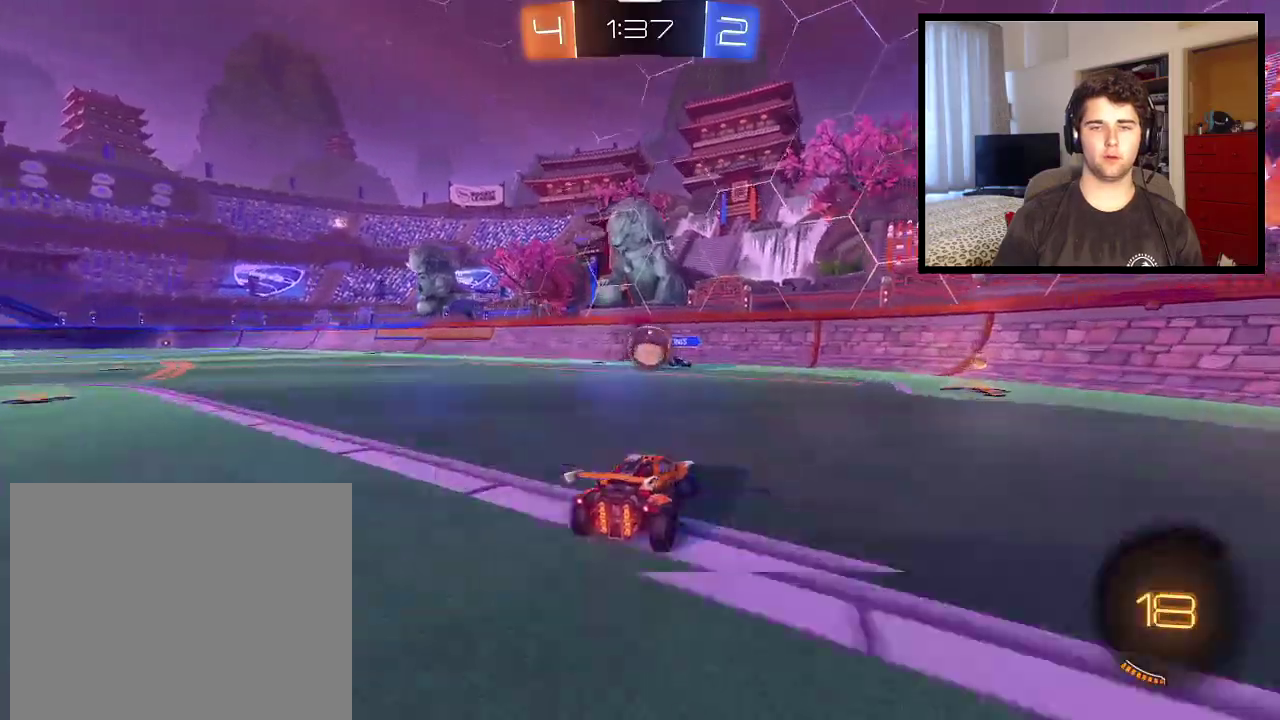
{"buttons": ["R1"], "left_stick": "up-right", "right_stick": "center", "events": [[100, "left_stick", "center"], [267, "left_stick", "right"], [501, "left_stick", "up-right"]]}
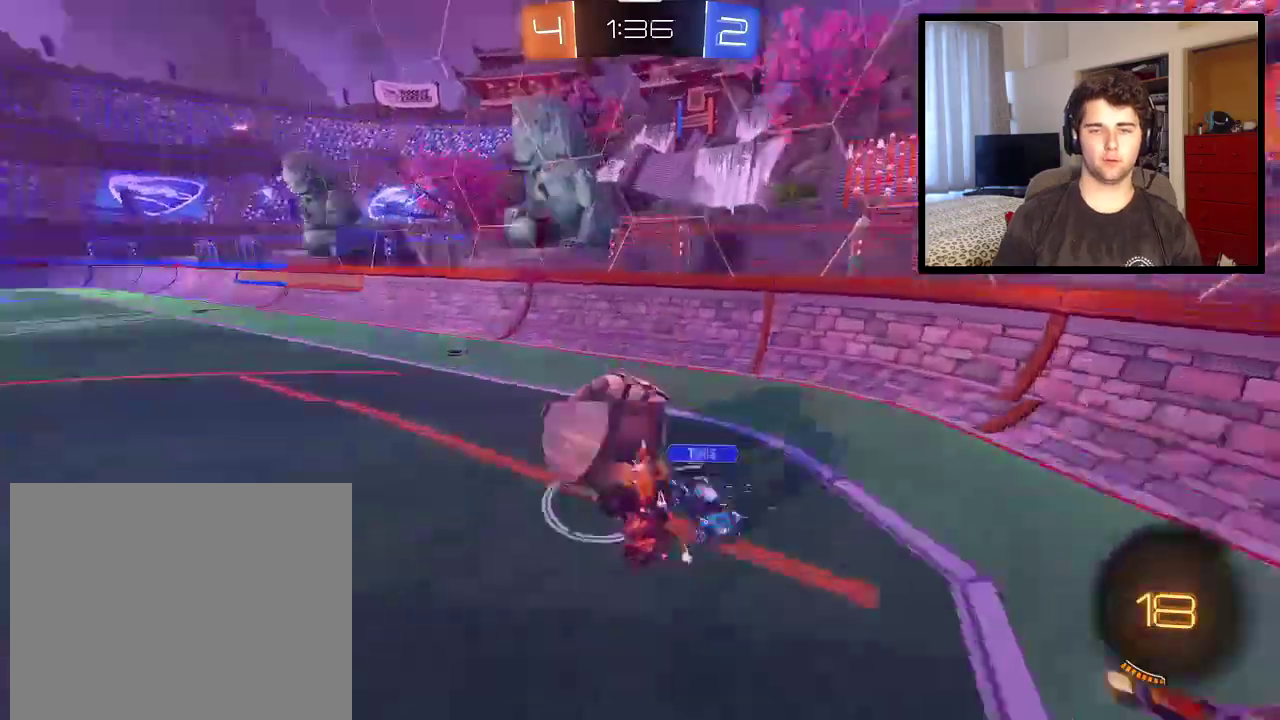
{"buttons": ["R1"], "left_stick": "left", "right_stick": "center", "events": [[100, "left_stick", "right"], [166, "left_stick", "center"], [266, "left_stick", "left"]]}
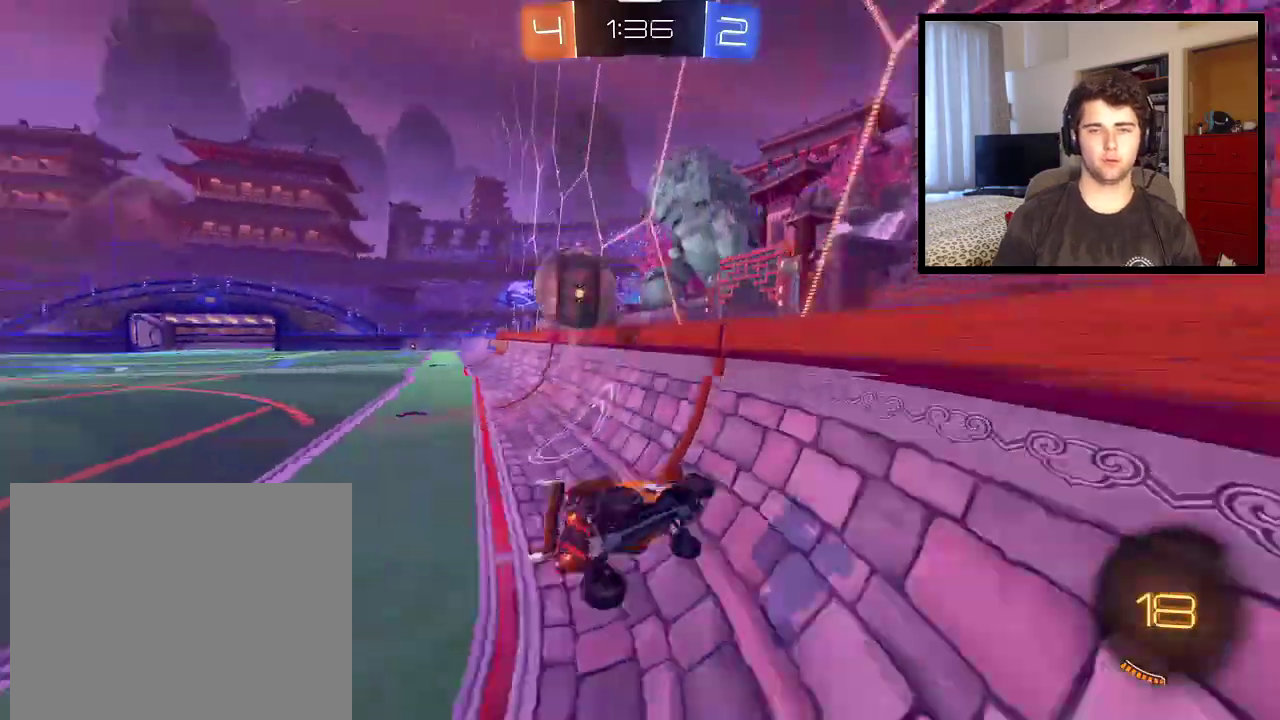
{"buttons": ["R1"], "left_stick": "left", "right_stick": "center", "events": [[100, "left_stick", "center"], [200, "left_stick", "left"]]}
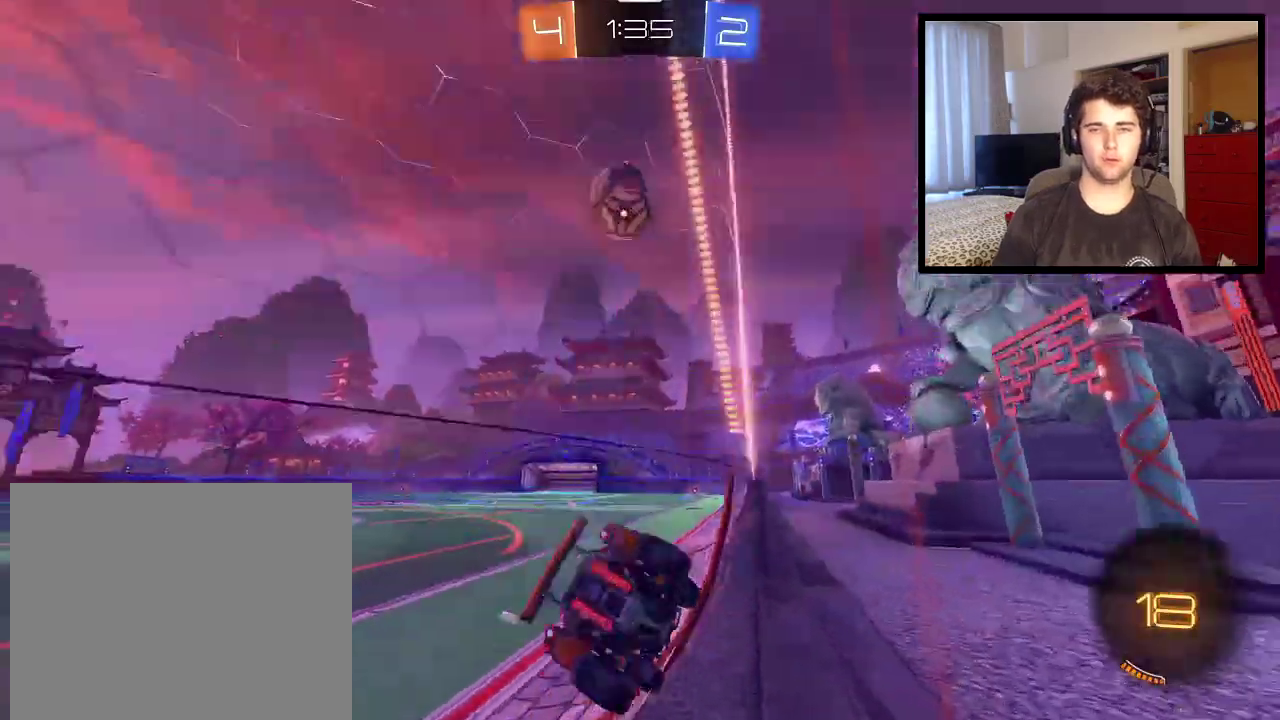
{"buttons": ["R1"], "left_stick": "left", "right_stick": "center", "events": [[66, "TRIANGLE", "down"], [233, "TRIANGLE", "up"]]}
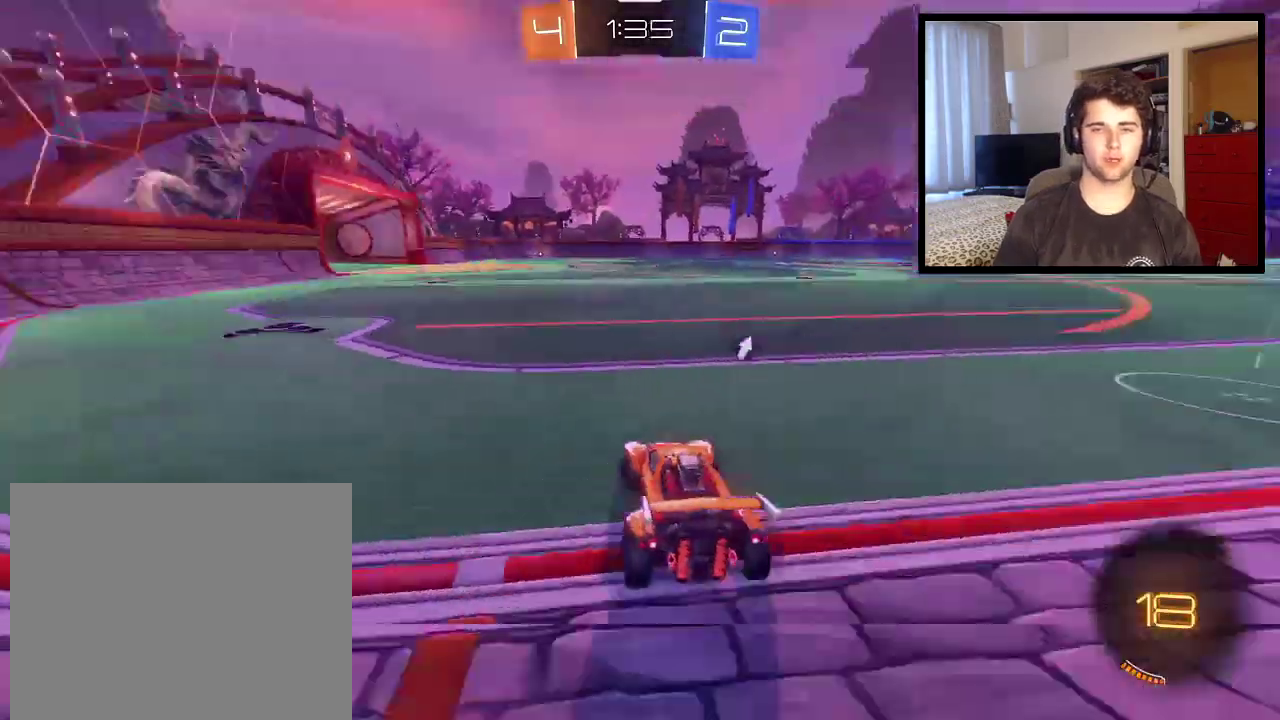
{"buttons": ["R1"], "left_stick": "left", "right_stick": "center", "events": [[234, "TRIANGLE", "down"], [234, "left_stick", "center"], [367, "TRIANGLE", "up"], [367, "left_stick", "left"]]}
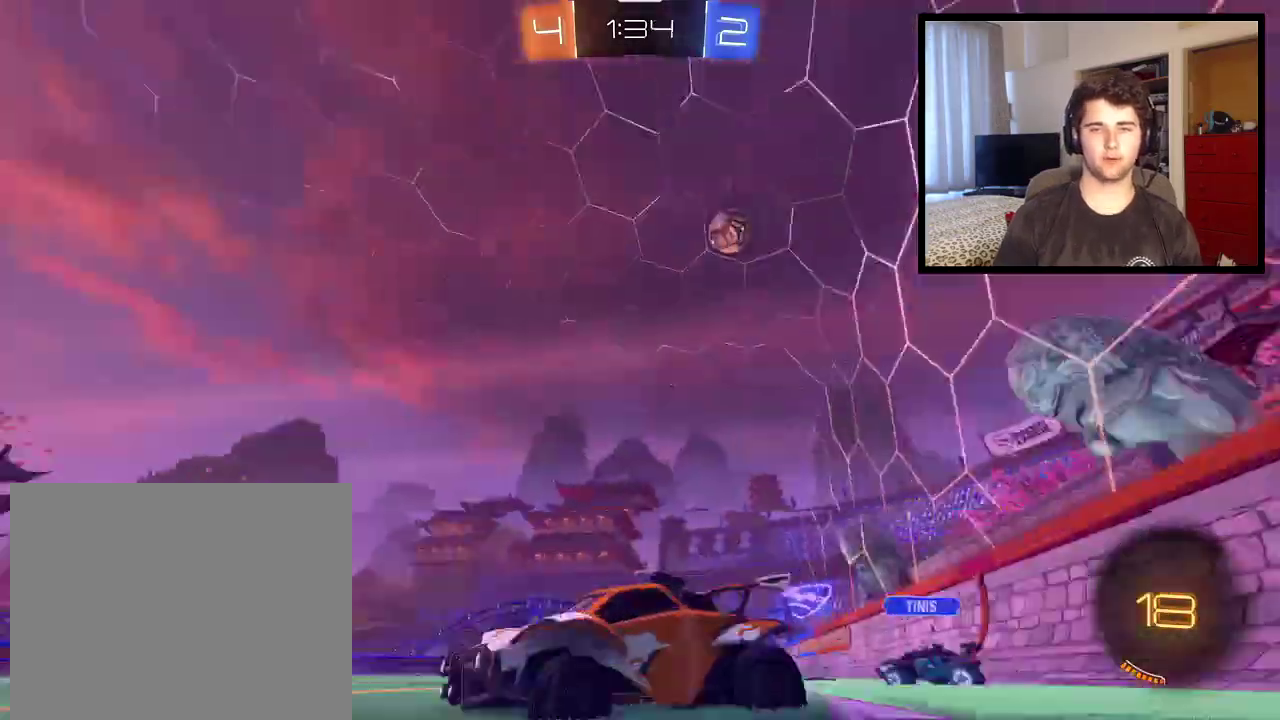
{"buttons": ["R1"], "left_stick": "right", "right_stick": "center", "events": [[134, "left_stick", "right"], [167, "L1", "down"], [334, "L1", "up"]]}
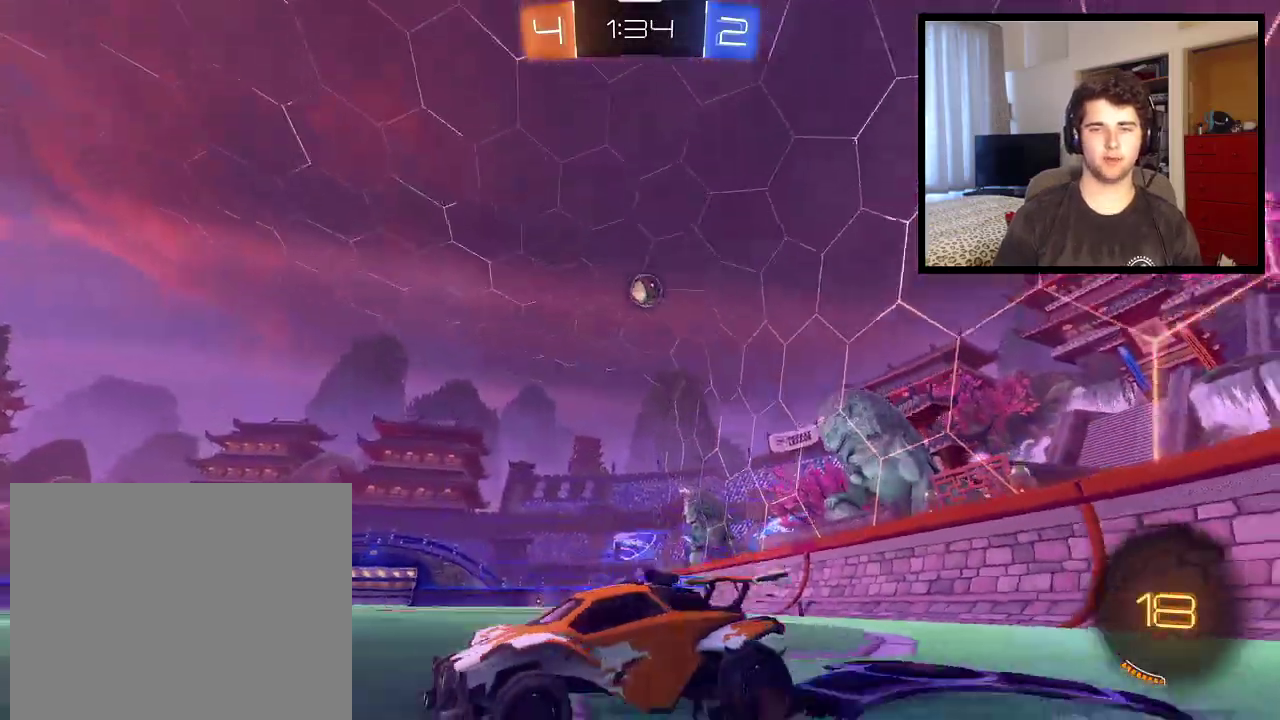
{"buttons": ["R1"], "left_stick": "right", "right_stick": "center", "events": []}
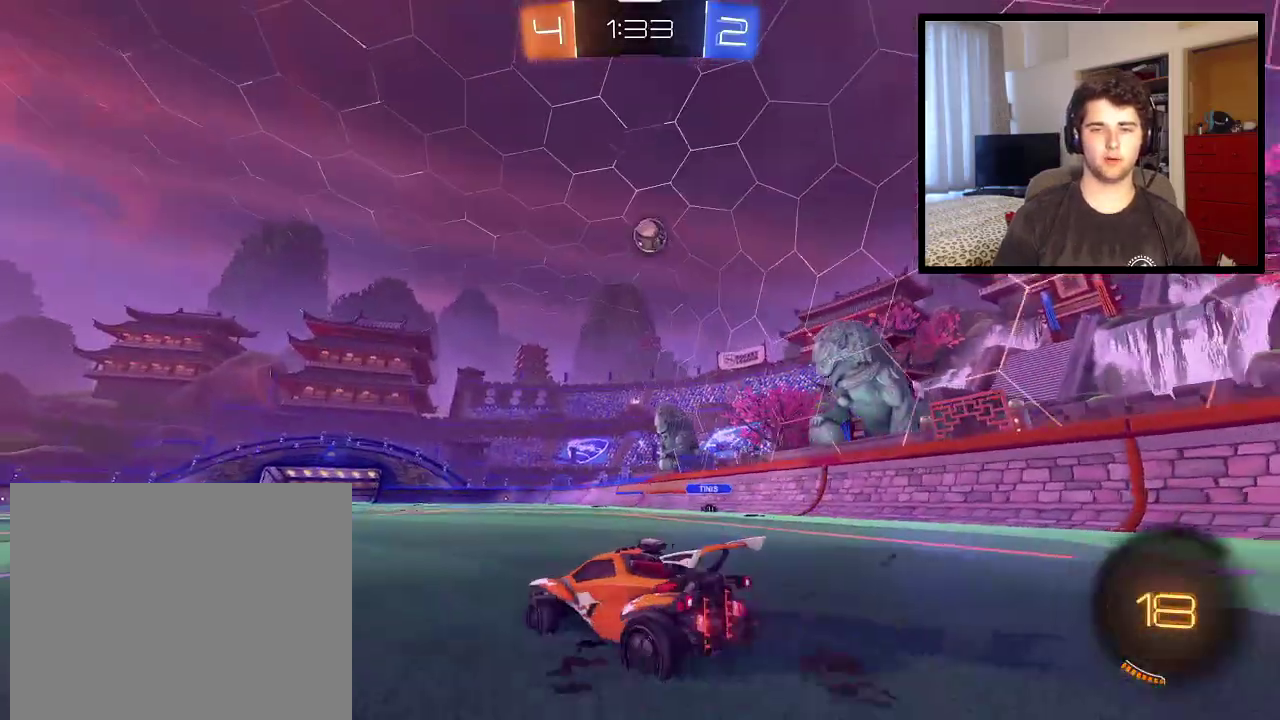
{"buttons": ["R1"], "left_stick": "center", "right_stick": "center", "events": [[166, "left_stick", "center"], [266, "left_stick", "right"], [400, "left_stick", "center"]]}
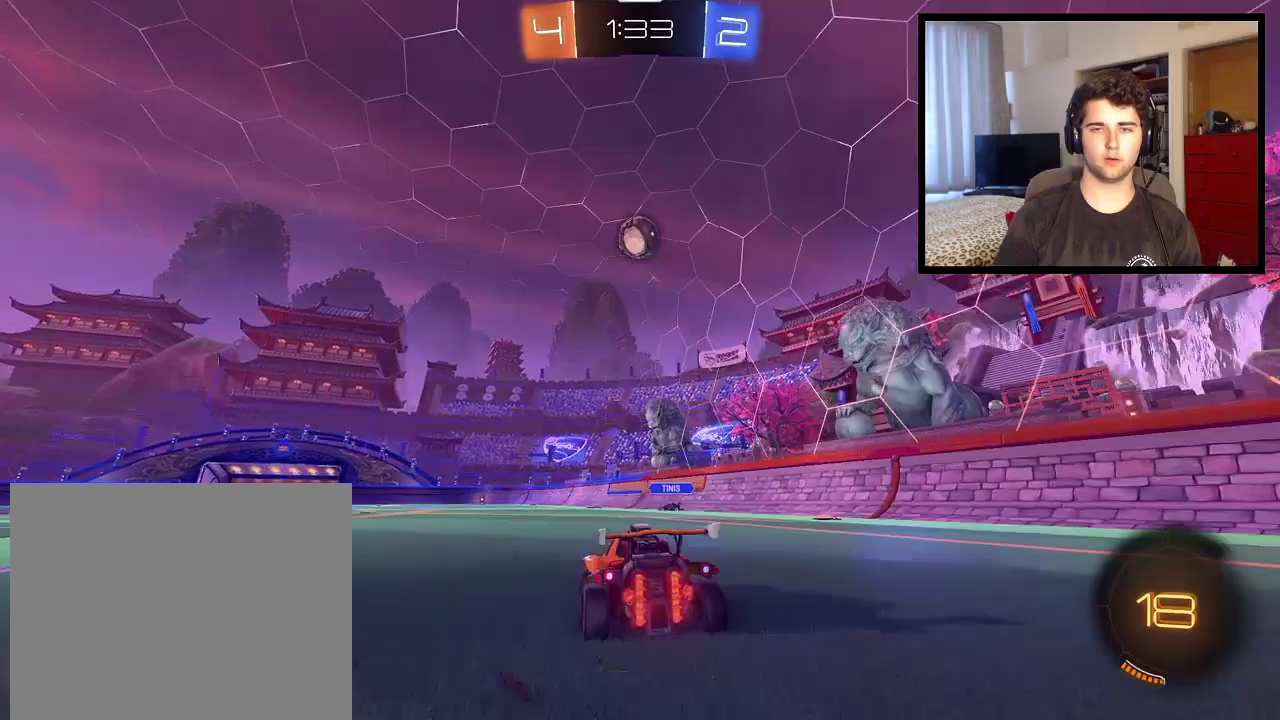
{"buttons": [], "left_stick": "down", "right_stick": "center", "events": [[67, "R1", "up"], [133, "left_stick", "left"], [200, "left_stick", "center"], [500, "left_stick", "down"]]}
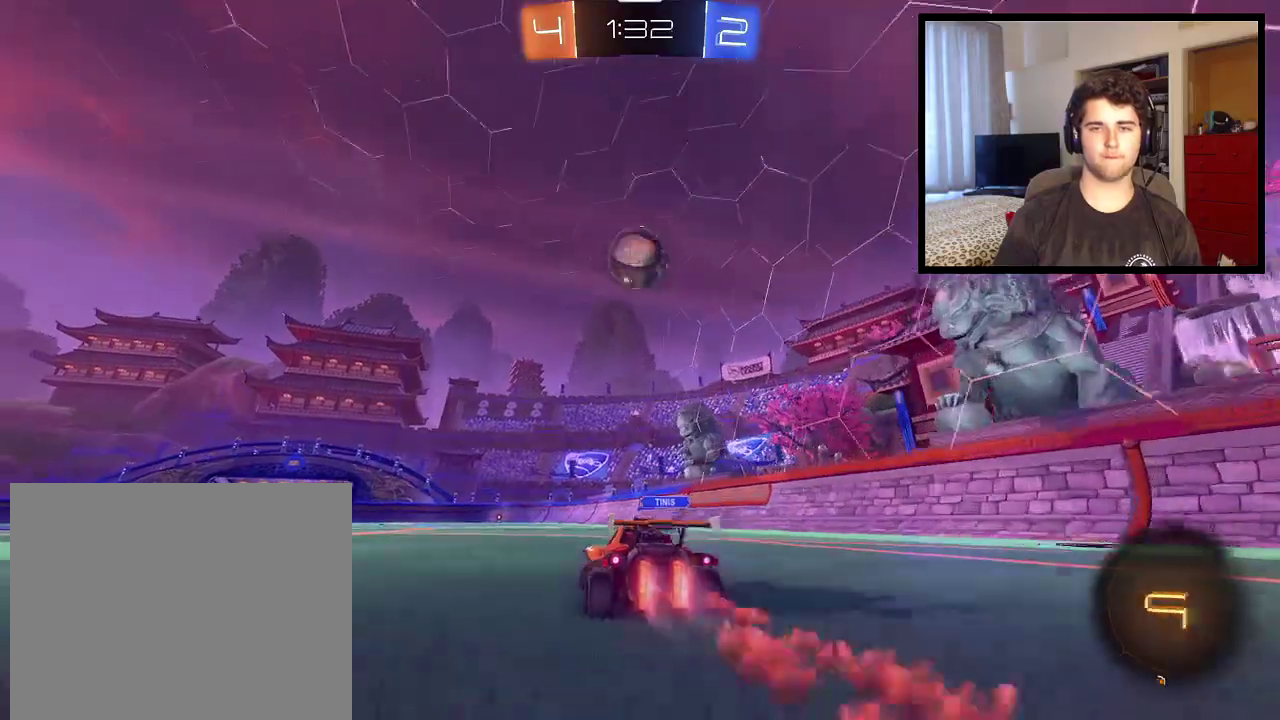
{"buttons": [], "left_stick": "up", "right_stick": "center", "events": [[334, "left_stick", "up"]]}
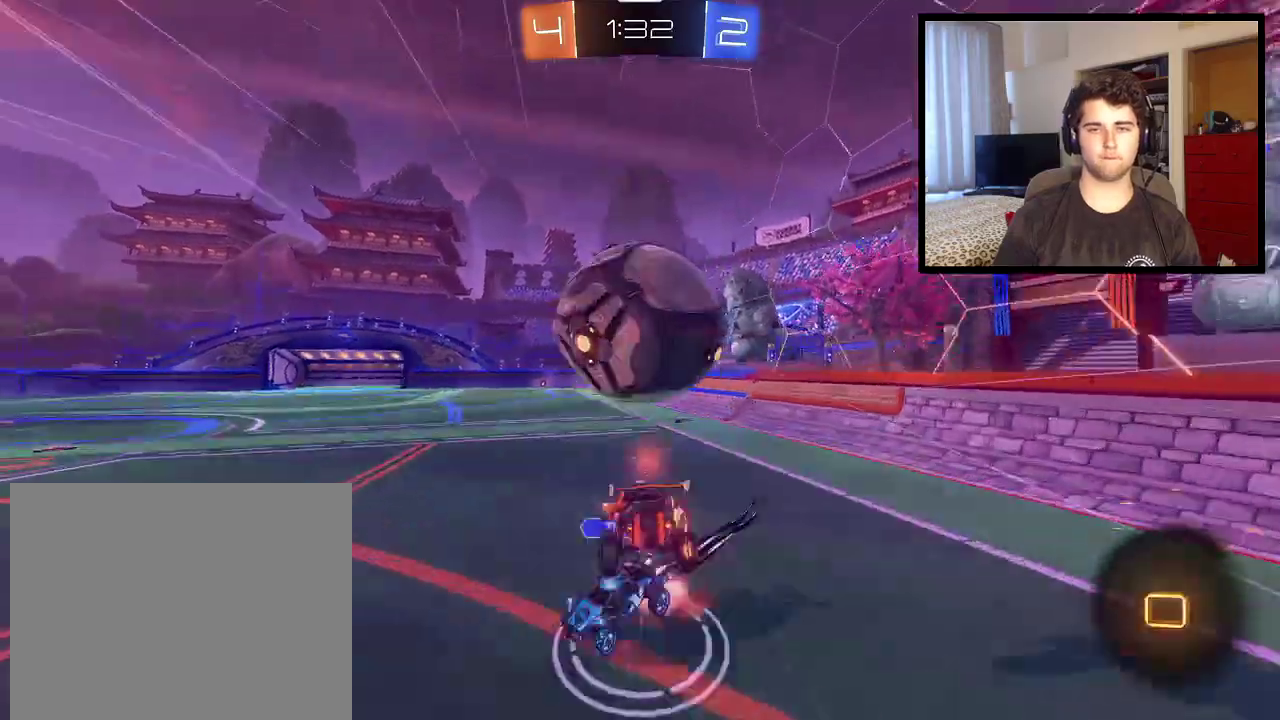
{"buttons": ["R1"], "left_stick": "center", "right_stick": "center", "events": [[100, "R1", "down"], [234, "TRIANGLE", "down"], [234, "left_stick", "center"], [334, "TRIANGLE", "up"]]}
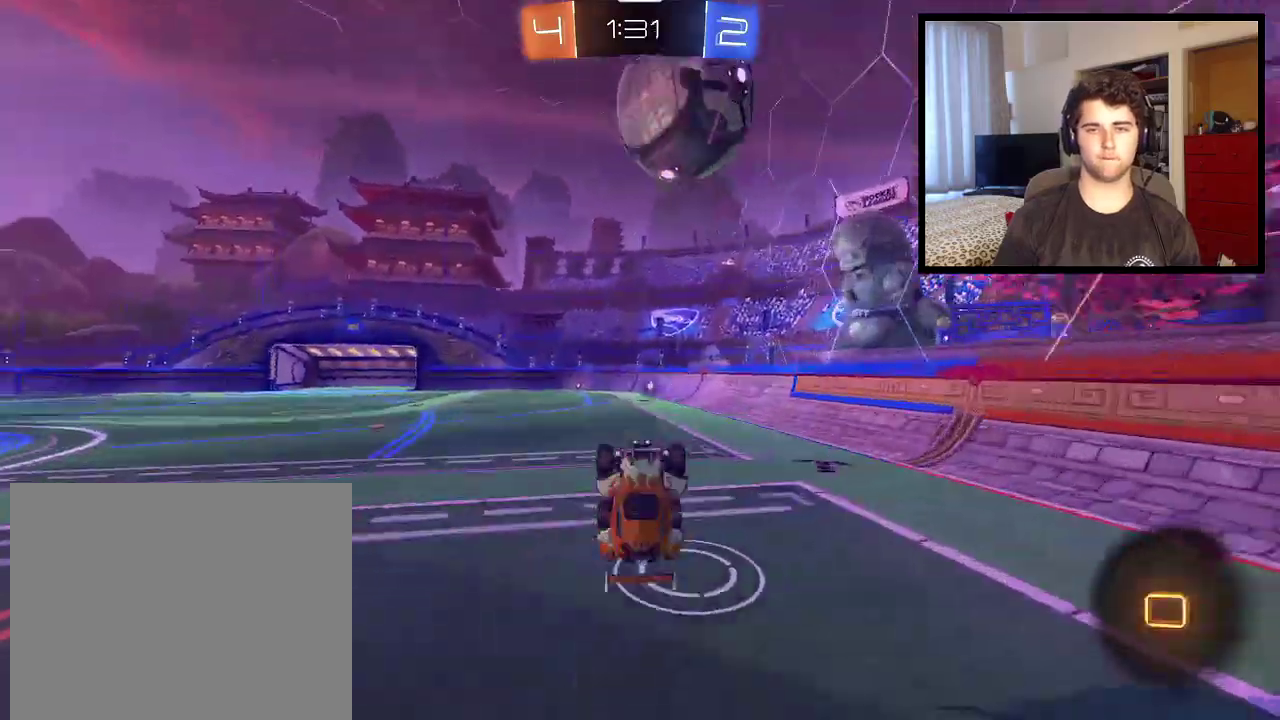
{"buttons": ["R1"], "left_stick": "center", "right_stick": "center", "events": [[200, "left_stick", "up"], [433, "left_stick", "center"]]}
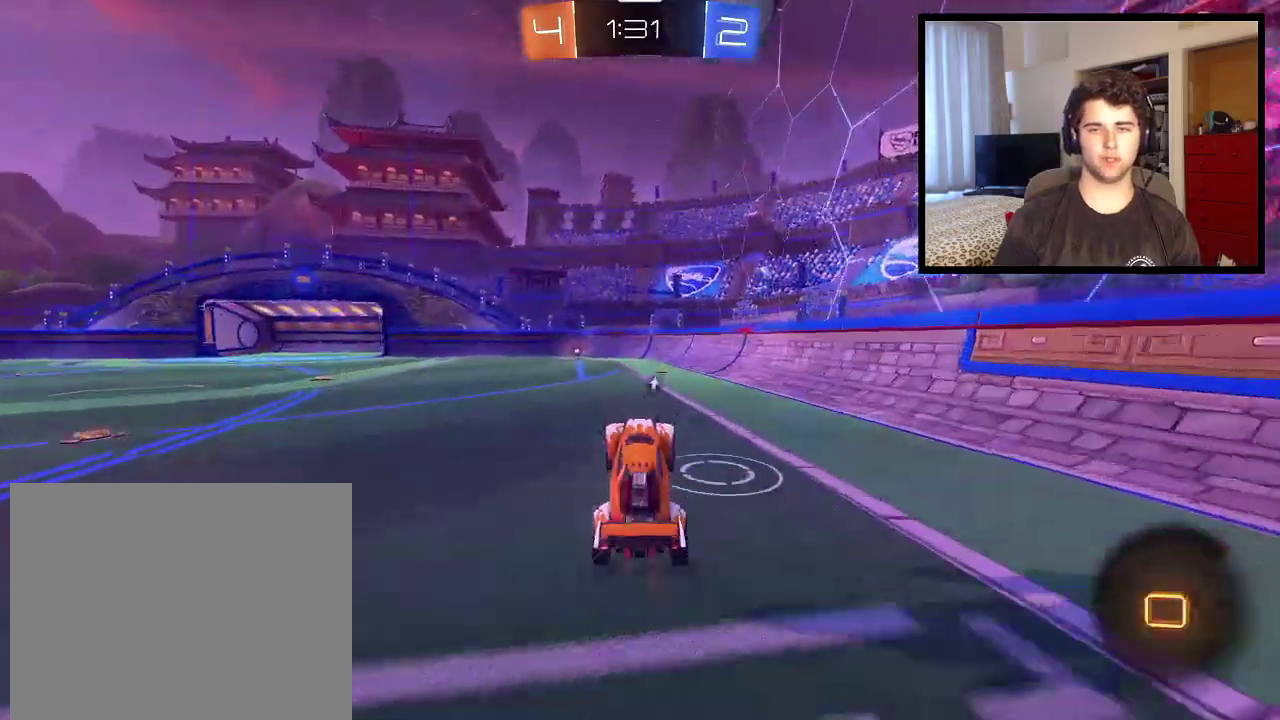
{"buttons": ["L1", "R1"], "left_stick": "left", "right_stick": "center", "events": [[100, "left_stick", "down-right"], [334, "L1", "down"], [334, "left_stick", "left"]]}
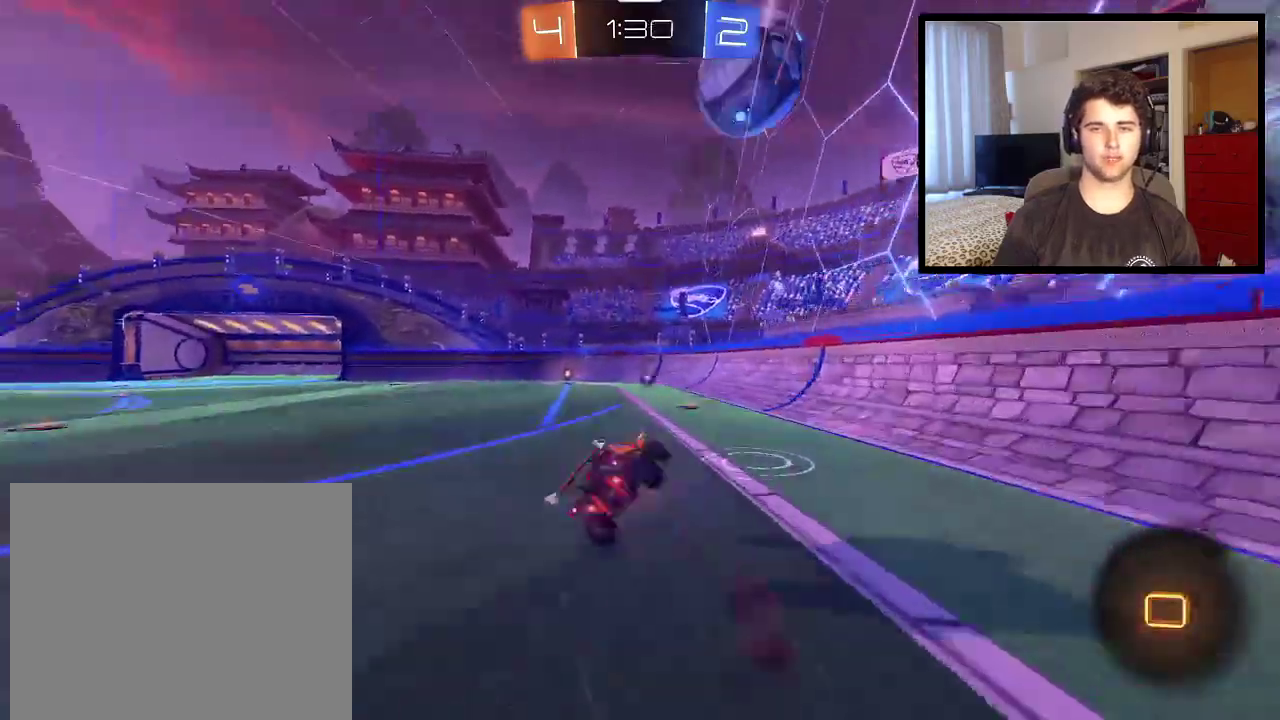
{"buttons": ["R1"], "left_stick": "left", "right_stick": "center", "events": [[34, "left_stick", "up-left"], [101, "TRIANGLE", "down"], [167, "left_stick", "center"], [201, "L1", "up"], [201, "TRIANGLE", "up"], [401, "left_stick", "left"]]}
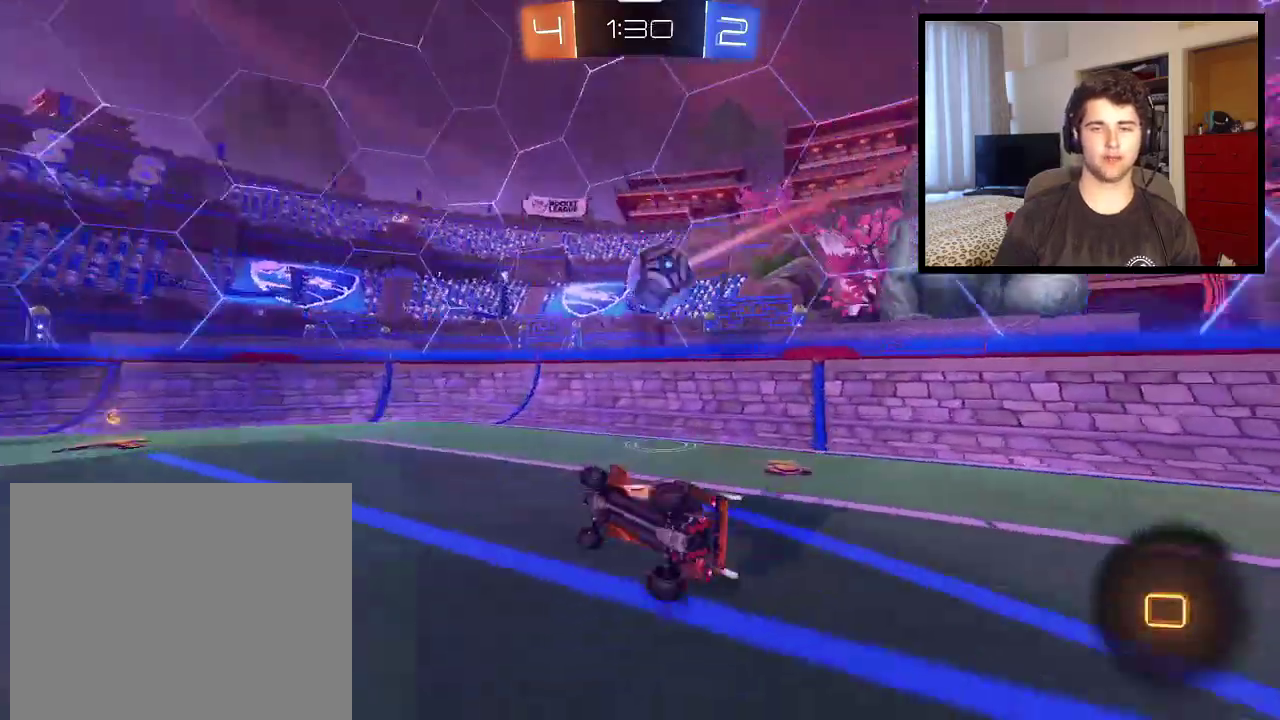
{"buttons": ["L2", "R1"], "left_stick": "right", "right_stick": "center", "events": [[100, "left_stick", "center"], [300, "left_stick", "down-right"], [400, "L2", "down"], [467, "left_stick", "right"]]}
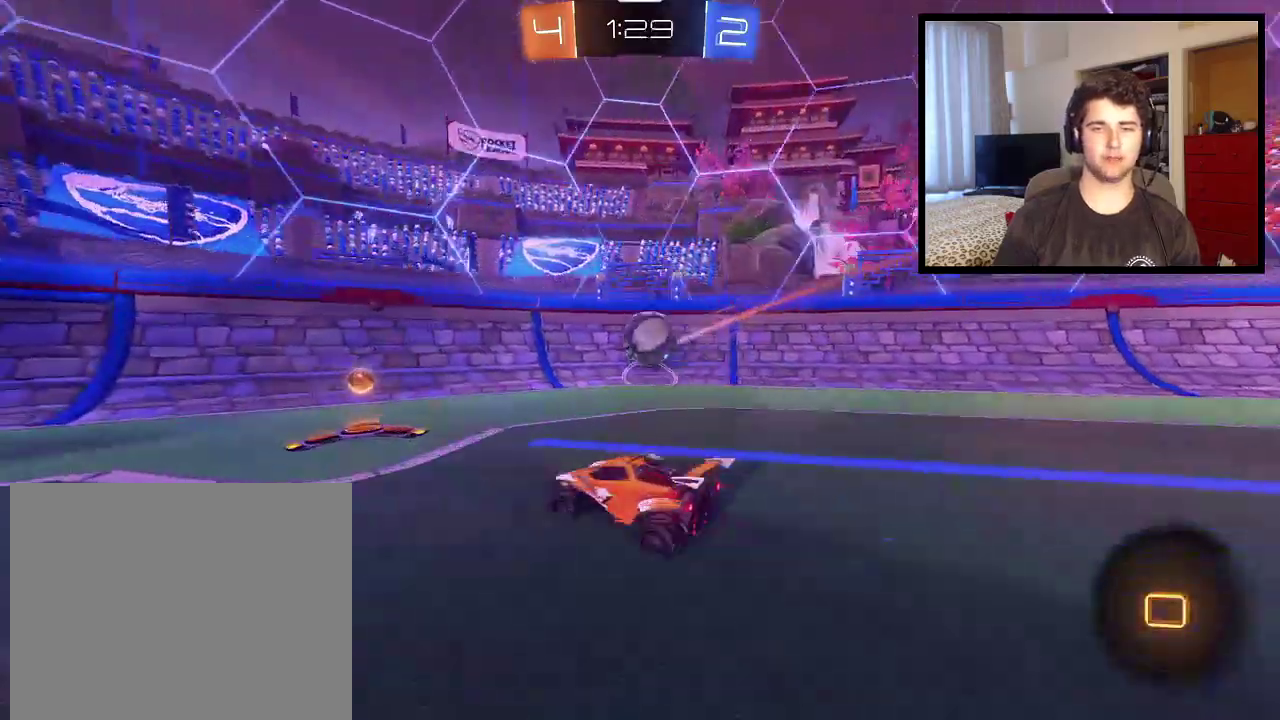
{"buttons": ["R1"], "left_stick": "left", "right_stick": "center", "events": [[166, "left_stick", "down-right"], [200, "L2", "up"], [266, "left_stick", "left"]]}
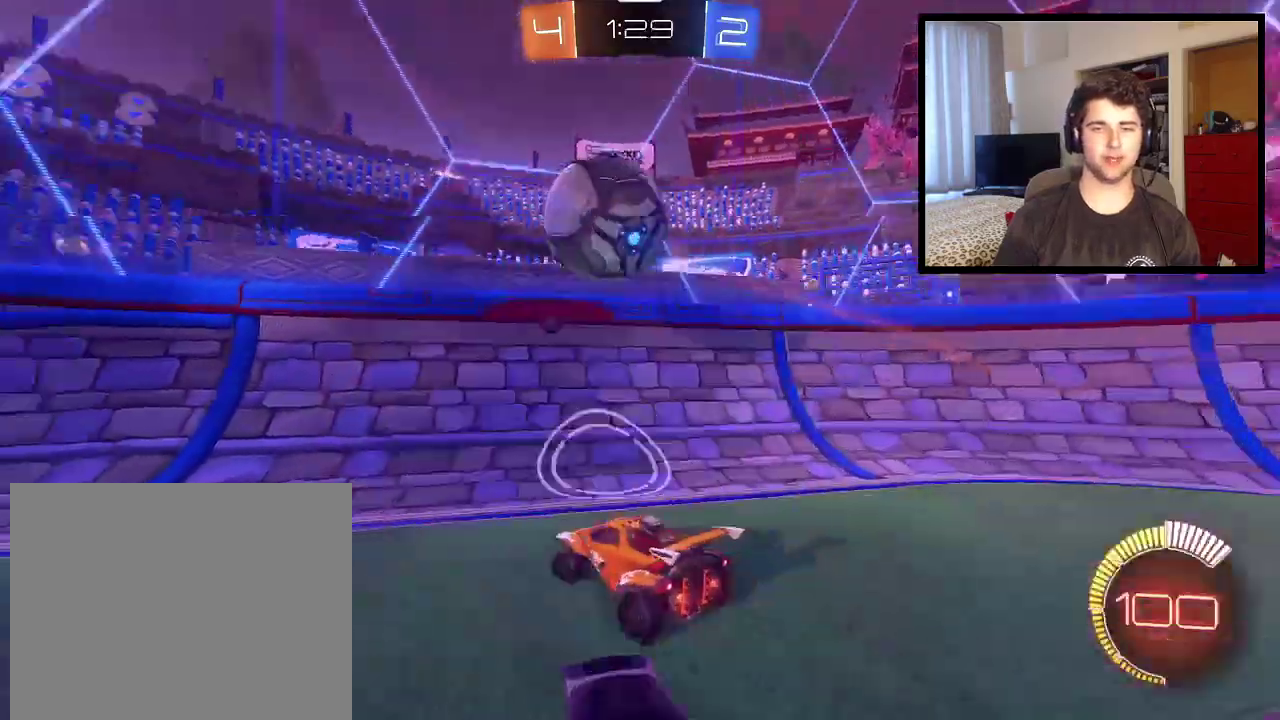
{"buttons": ["R1"], "left_stick": "left", "right_stick": "center", "events": [[100, "left_stick", "center"], [133, "TRIANGLE", "down"], [200, "left_stick", "left"], [267, "TRIANGLE", "up"]]}
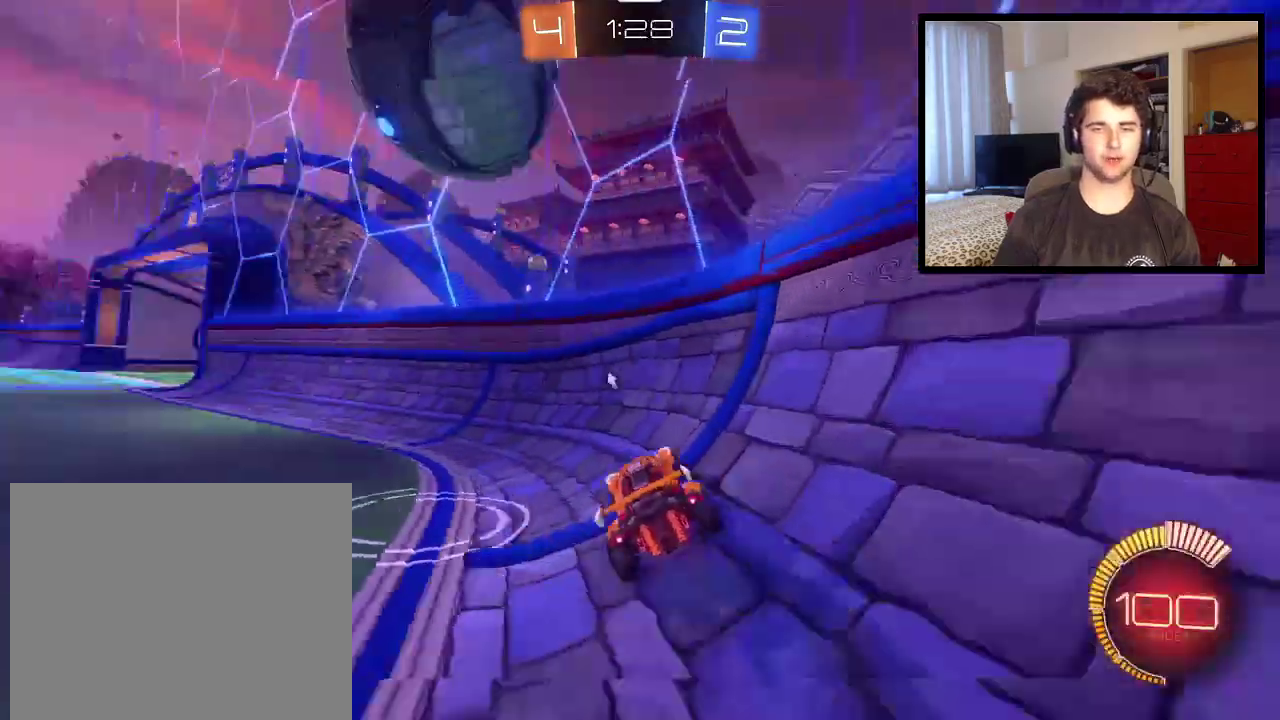
{"buttons": ["R1"], "left_stick": "center", "right_stick": "center", "events": [[266, "L2", "down"], [333, "L2", "up"], [400, "R1", "up"], [467, "left_stick", "center"], [500, "R1", "down"]]}
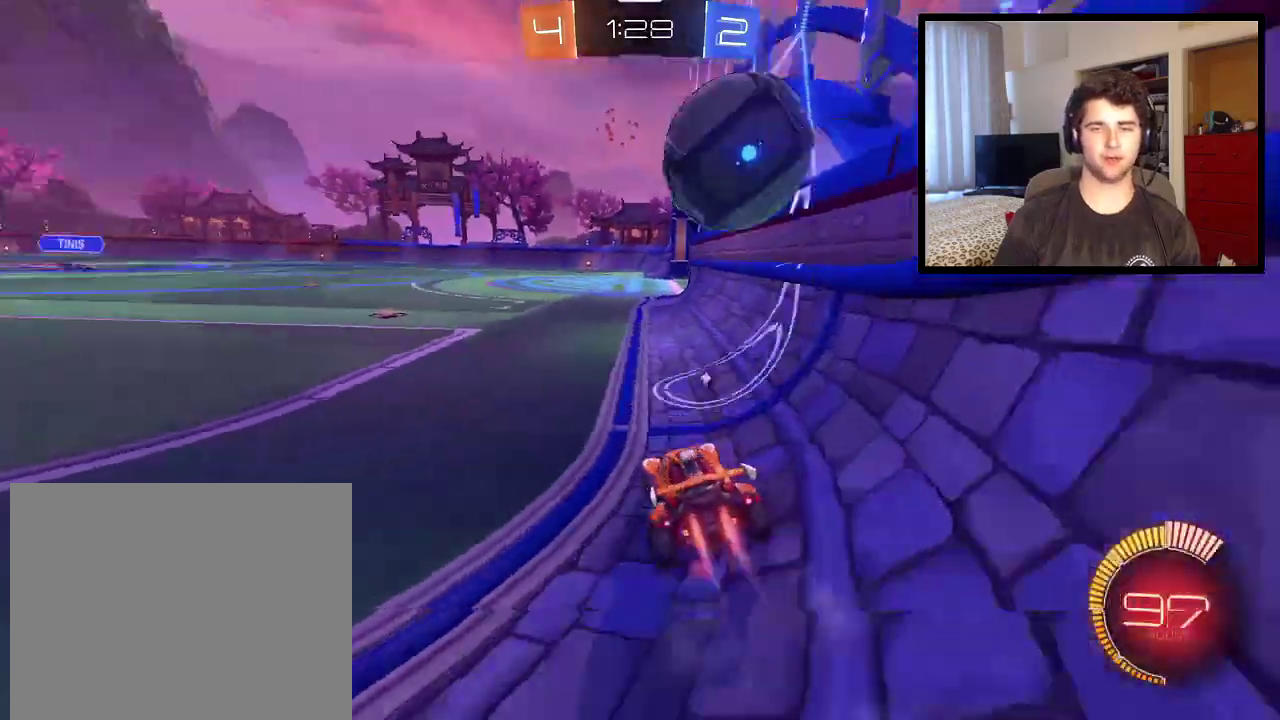
{"buttons": [], "left_stick": "right", "right_stick": "center", "events": [[167, "R1", "up"], [234, "left_stick", "left"], [434, "left_stick", "right"]]}
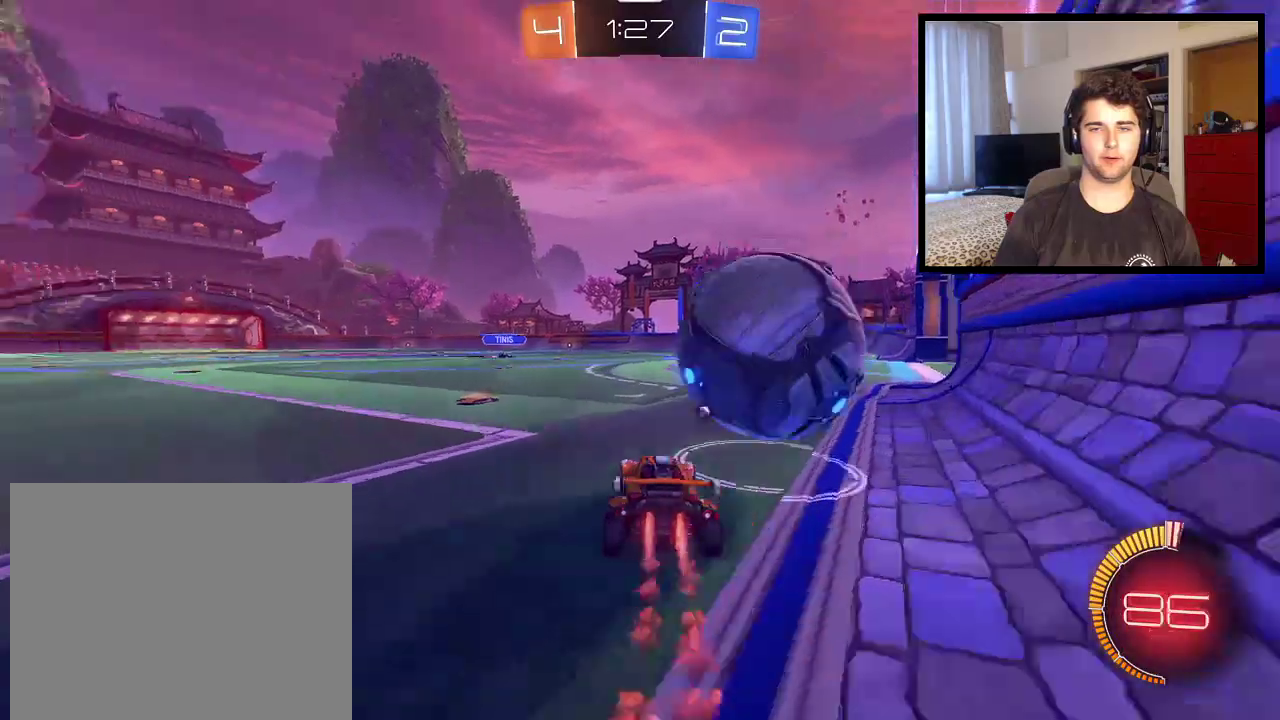
{"buttons": [], "left_stick": "right", "right_stick": "center", "events": [[100, "left_stick", "center"], [233, "left_stick", "down-right"], [266, "R1", "down"], [333, "left_stick", "center"], [400, "left_stick", "right"], [467, "R1", "up"]]}
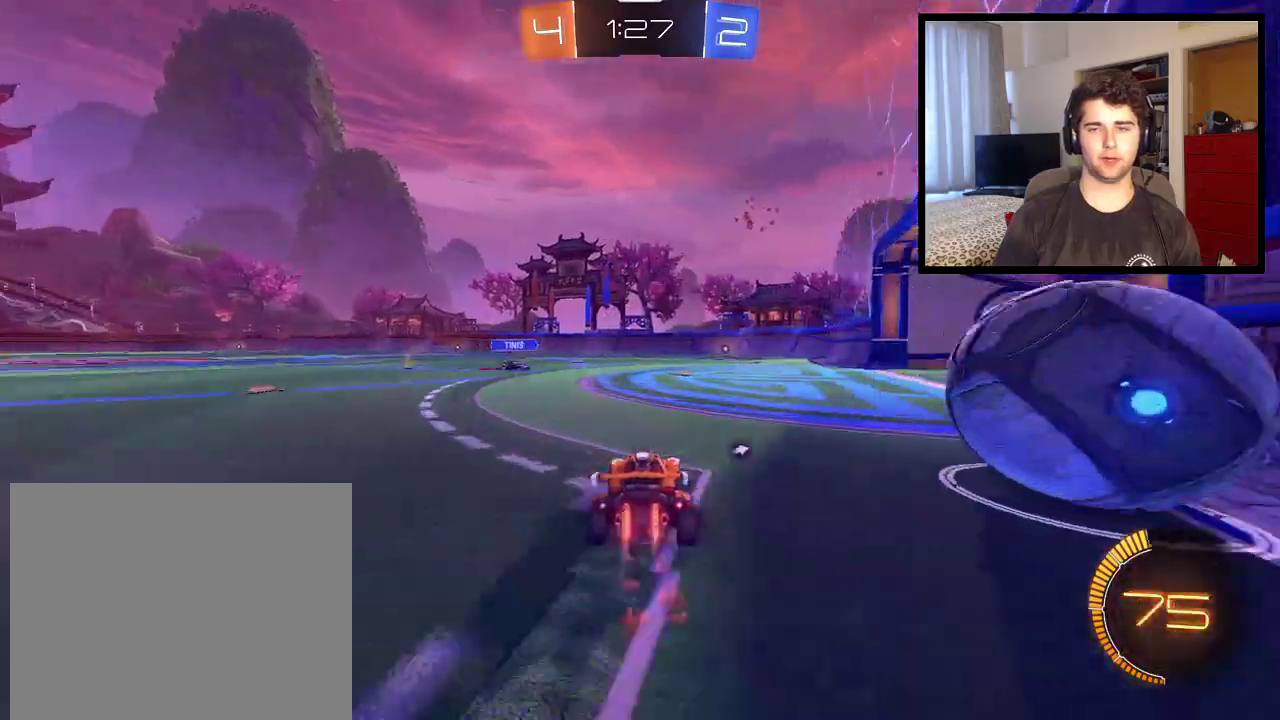
{"buttons": [], "left_stick": "right", "right_stick": "center", "events": [[33, "R1", "down"], [234, "R1", "up"]]}
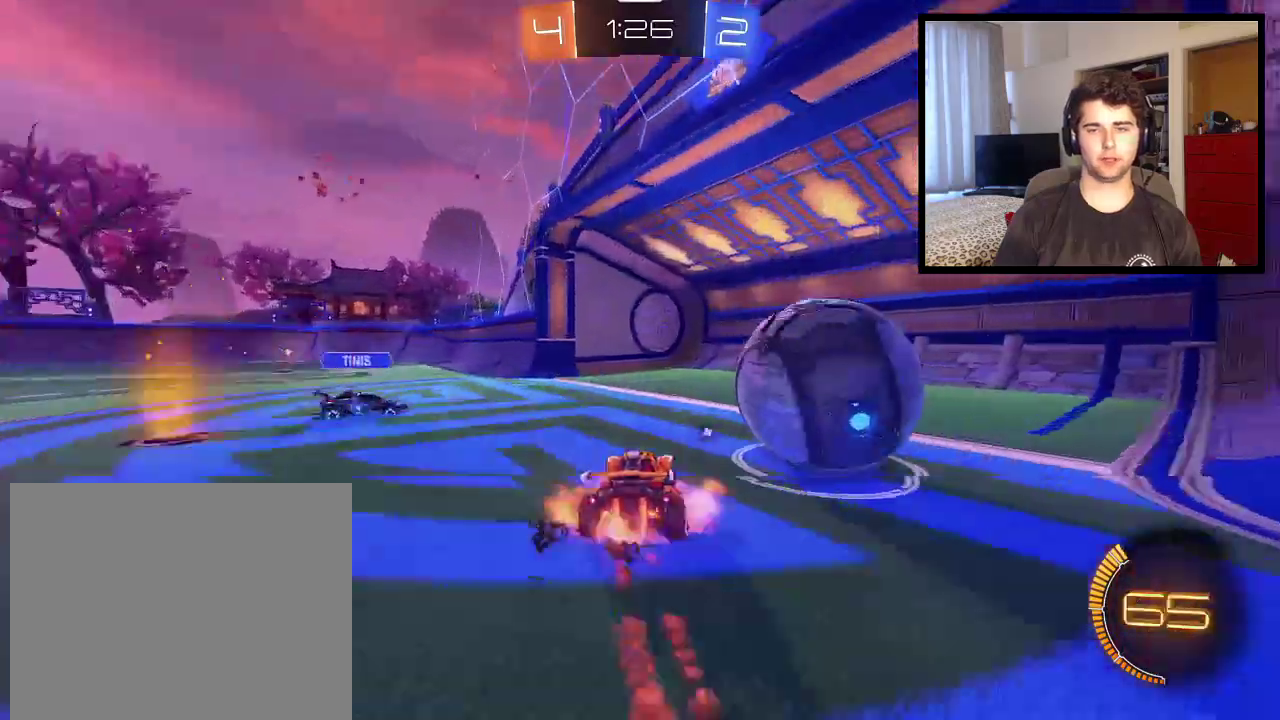
{"buttons": ["L1", "R1"], "left_stick": "up-left", "right_stick": "center", "events": [[100, "L1", "down"], [133, "left_stick", "up-left"], [266, "TRIANGLE", "down"], [333, "R1", "down"], [400, "TRIANGLE", "up"]]}
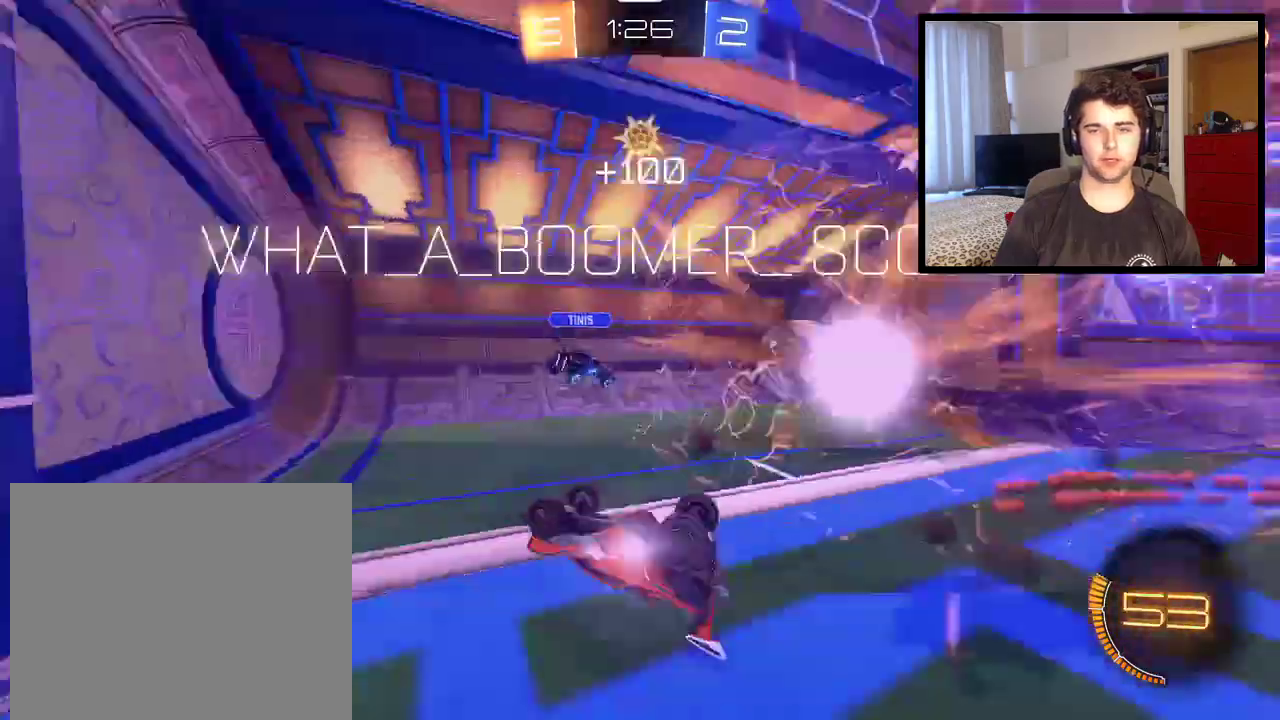
{"buttons": ["R1"], "left_stick": "up-left", "right_stick": "center", "events": [[67, "TRIANGLE", "down"], [167, "TRIANGLE", "up"], [200, "L1", "up"]]}
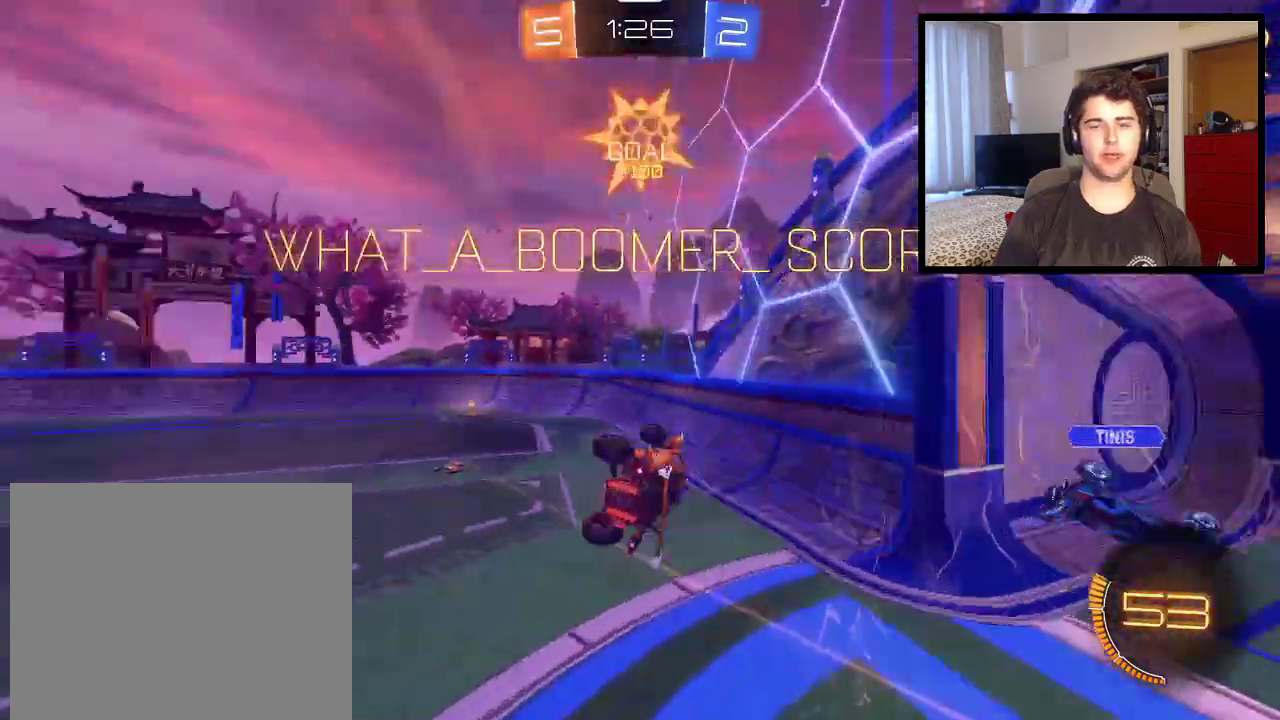
{"buttons": ["R1"], "left_stick": "up-left", "right_stick": "center", "events": []}
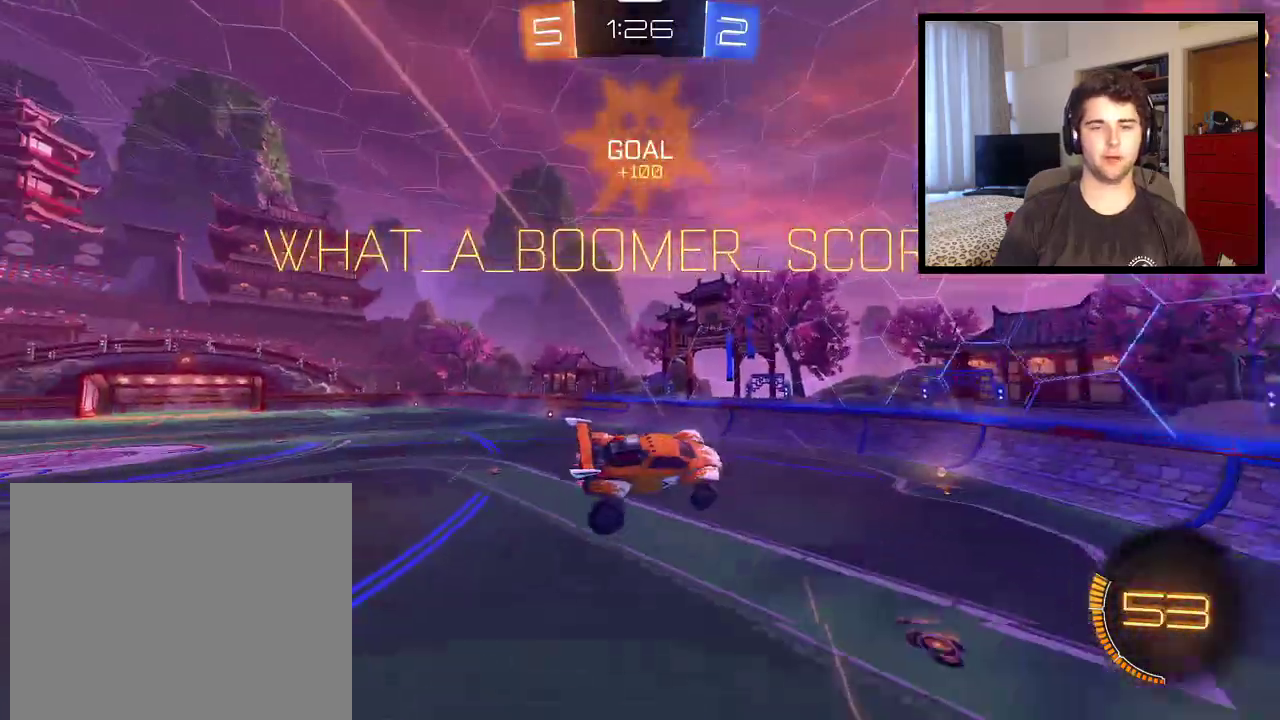
{"buttons": [], "left_stick": "center", "right_stick": "center", "events": [[334, "left_stick", "center"], [400, "R1", "up"]]}
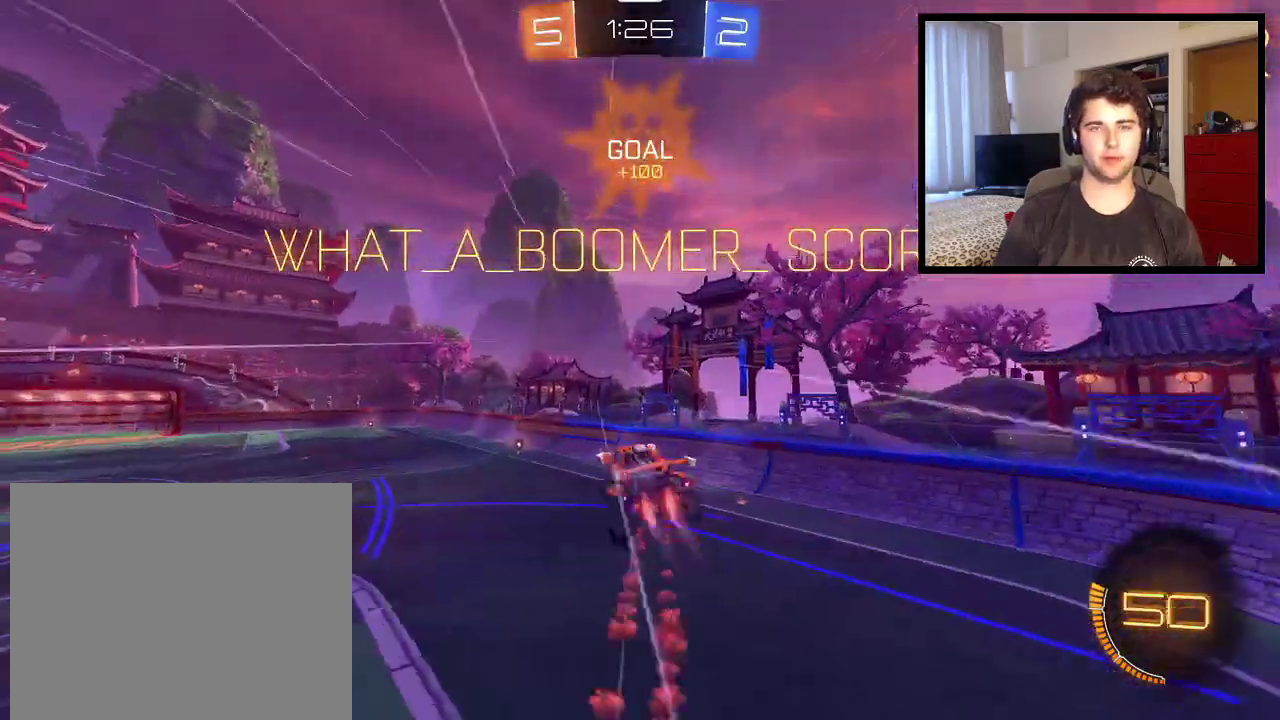
{"buttons": [], "left_stick": "right", "right_stick": "center", "events": [[34, "left_stick", "right"], [267, "left_stick", "center"], [334, "left_stick", "right"]]}